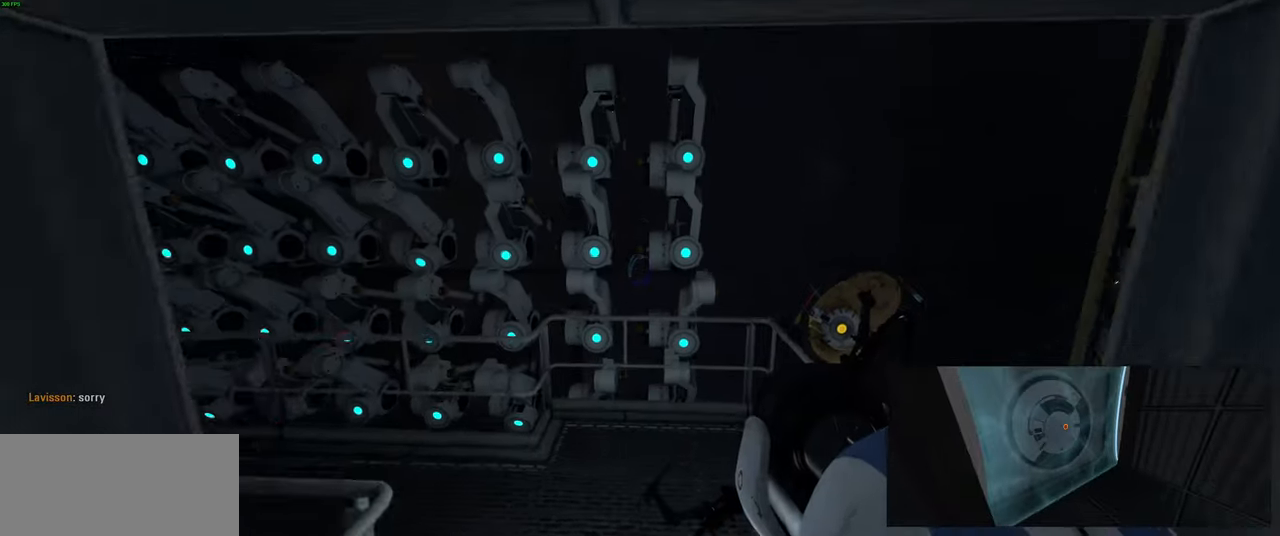
Gameplay with keyboard and mouse; each line is a JSON object with the keys and mouse buttons held at the frame after it. "events" lists presses ("down") and releases ("up") of "a", "ctrl", "d", "e", "f", "q", "r", "s", "shift", "space", "tab", "w", "mouse_left", "mouse_wheel", "mouse_right", "mouse_mb4" and "mouse_mb5" between this image and that frame as [ms after this image, input, new state], when the widget could be followed in between. "mouse_left", "mouse_wheel", "mouse_right", "mouse_mb4", "mouse_mb5" = the "left", "wheel", "right", "mb4", "mb5" buttons of the "mouse" list. No other keys are recorded. "wheel" means that the mouse wheel is clicked or scrolled. Mouse movement is not recorded.
{"keys": [], "mouse": [], "events": []}
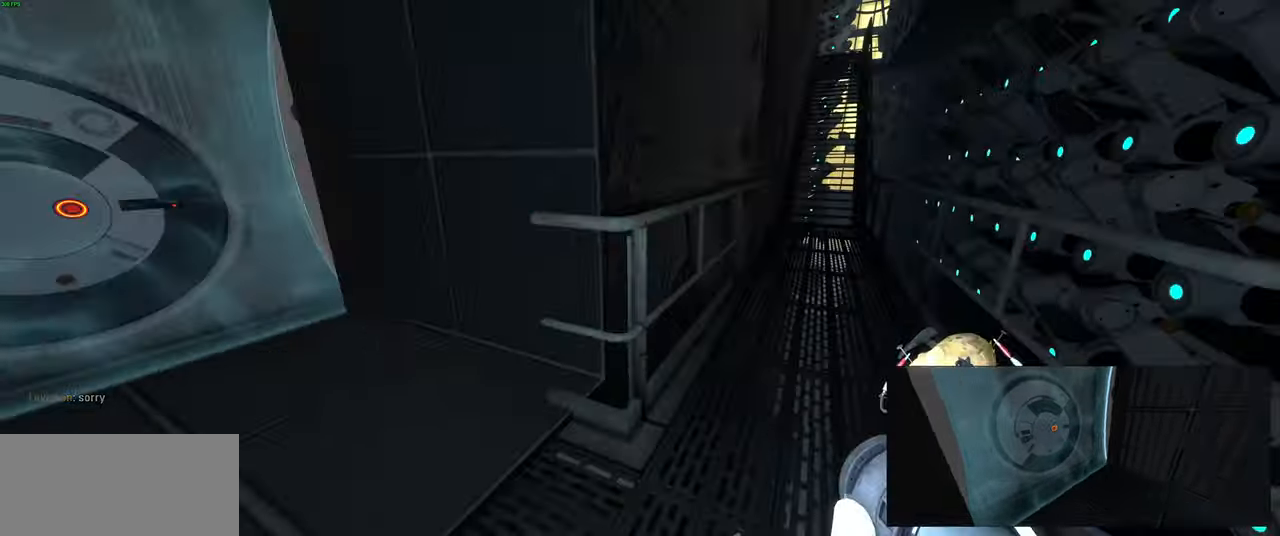
{"keys": [], "mouse": [], "events": [[317, "w", "down"], [384, "d", "down"], [417, "w", "up"], [484, "d", "up"]]}
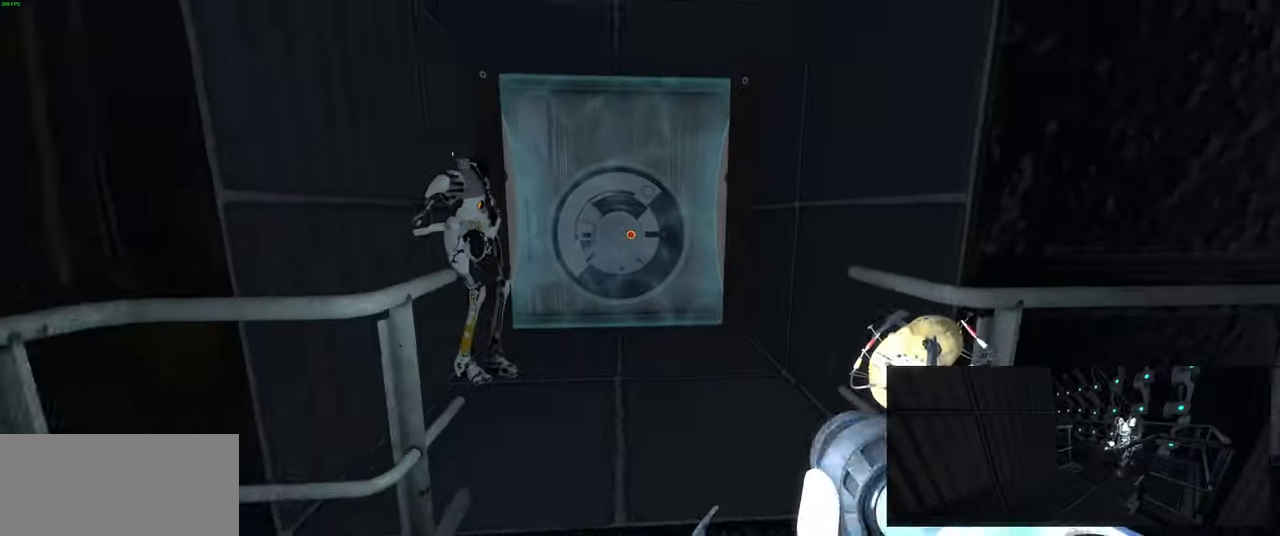
{"keys": ["w"], "mouse": [], "events": [[367, "w", "down"]]}
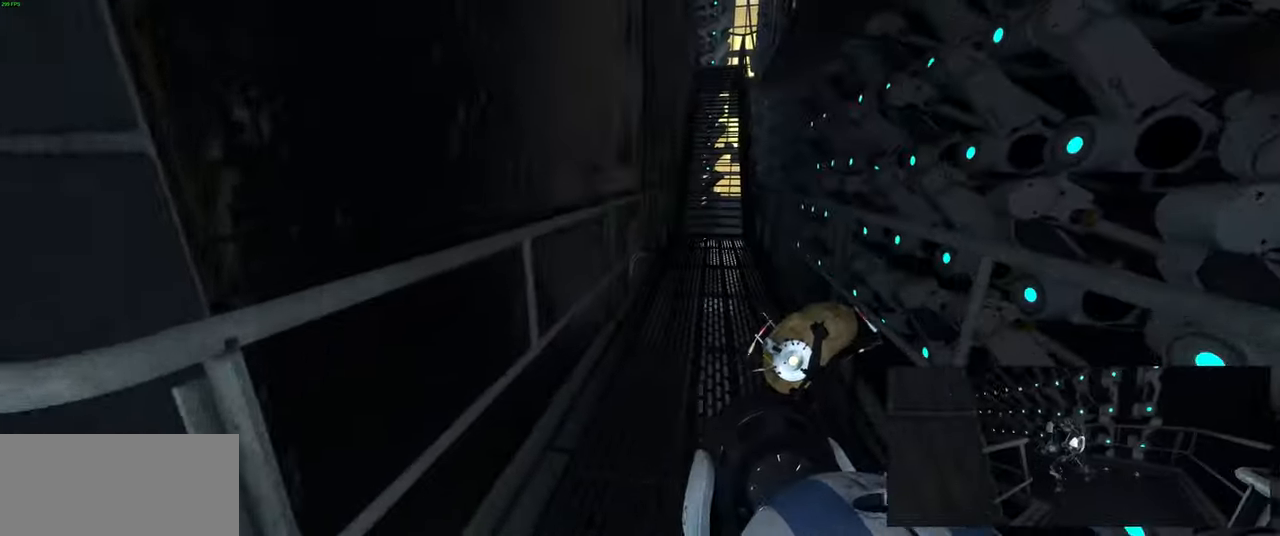
{"keys": ["a", "w"], "mouse": [], "events": [[117, "a", "down"], [217, "a", "up"], [367, "a", "down"]]}
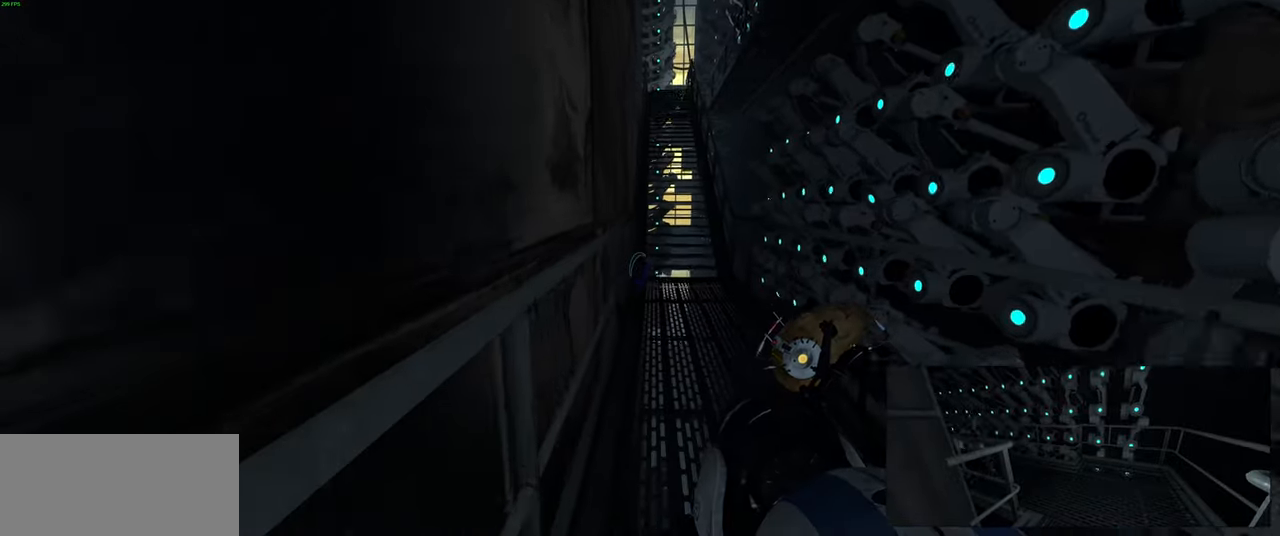
{"keys": ["a", "w"], "mouse": [], "events": []}
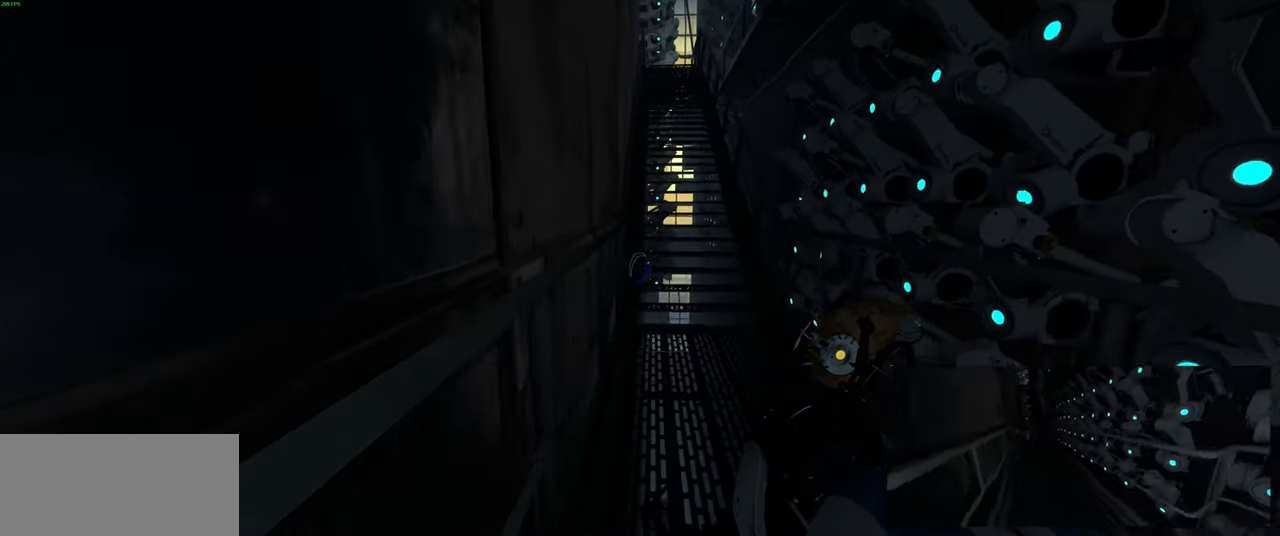
{"keys": ["a", "w"], "mouse": [], "events": []}
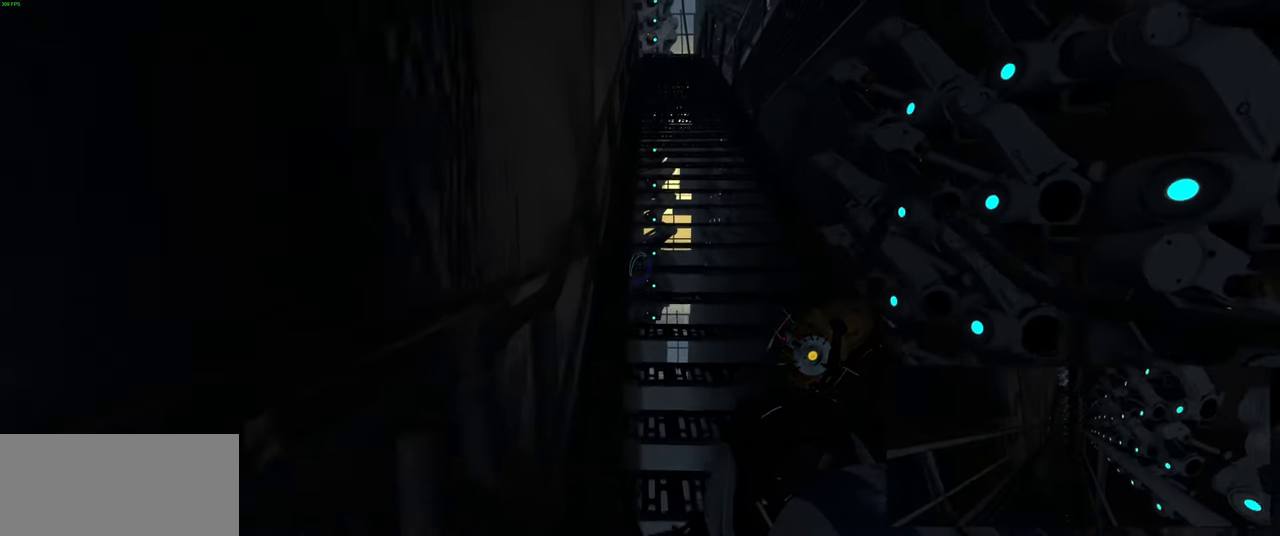
{"keys": ["a", "w"], "mouse": [], "events": []}
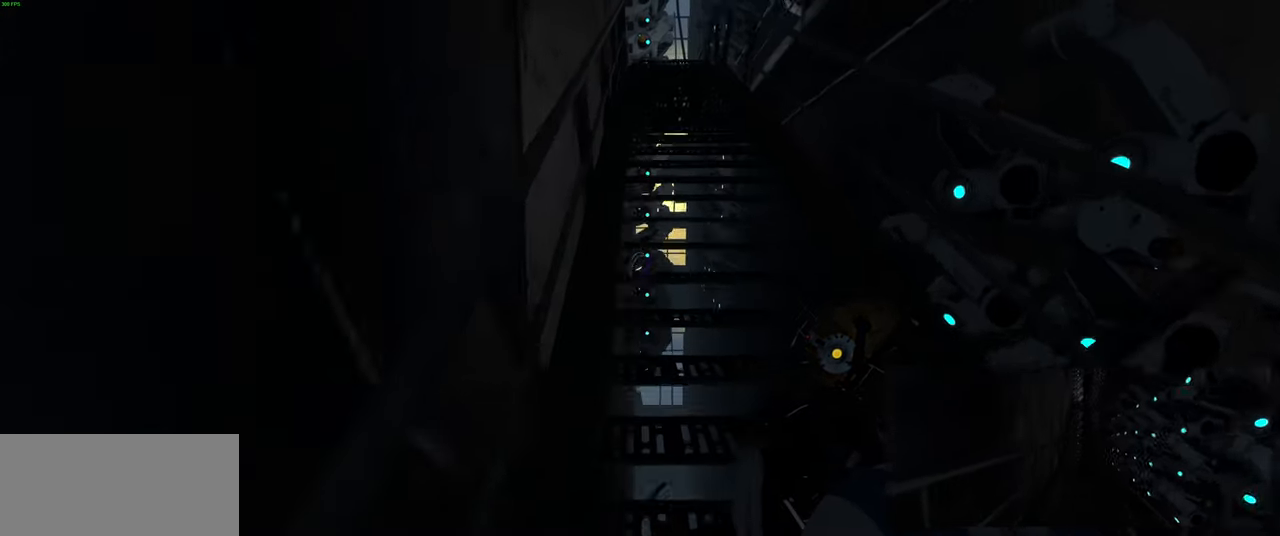
{"keys": ["a", "w"], "mouse": [], "events": []}
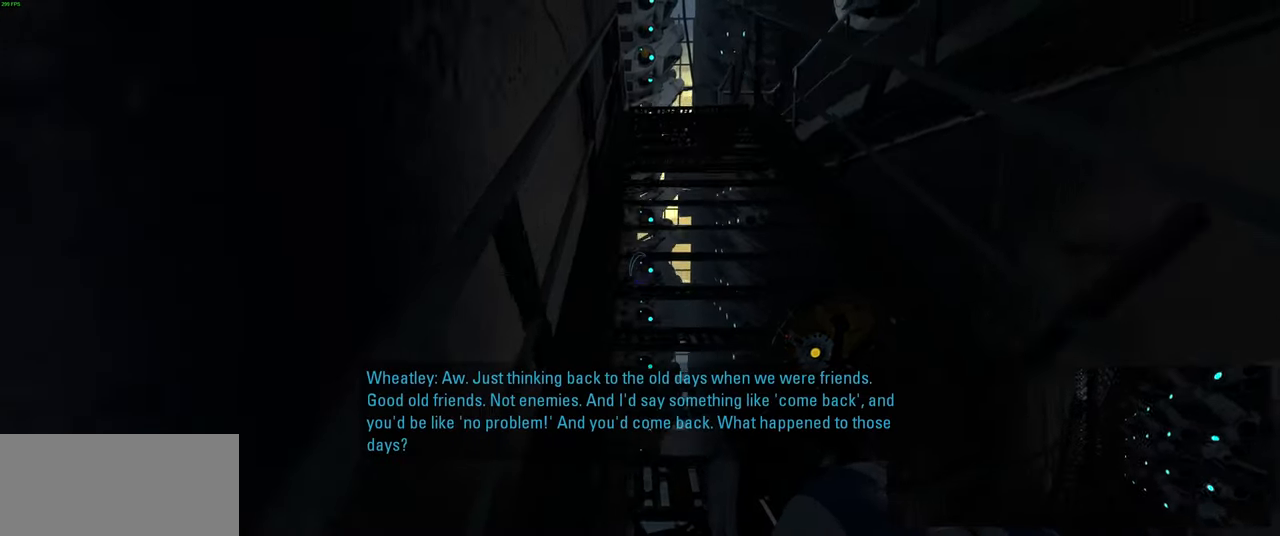
{"keys": ["a", "w"], "mouse": [], "events": []}
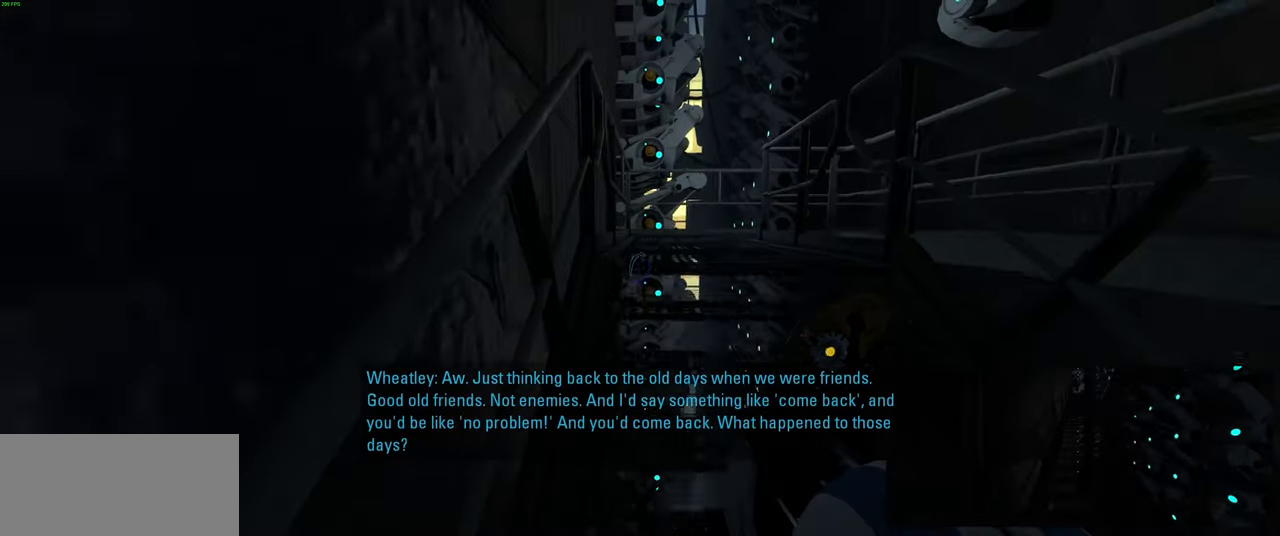
{"keys": ["d"], "mouse": [], "events": [[217, "space", "down"], [283, "d", "down"], [333, "a", "up"], [333, "space", "up"], [333, "w", "up"]]}
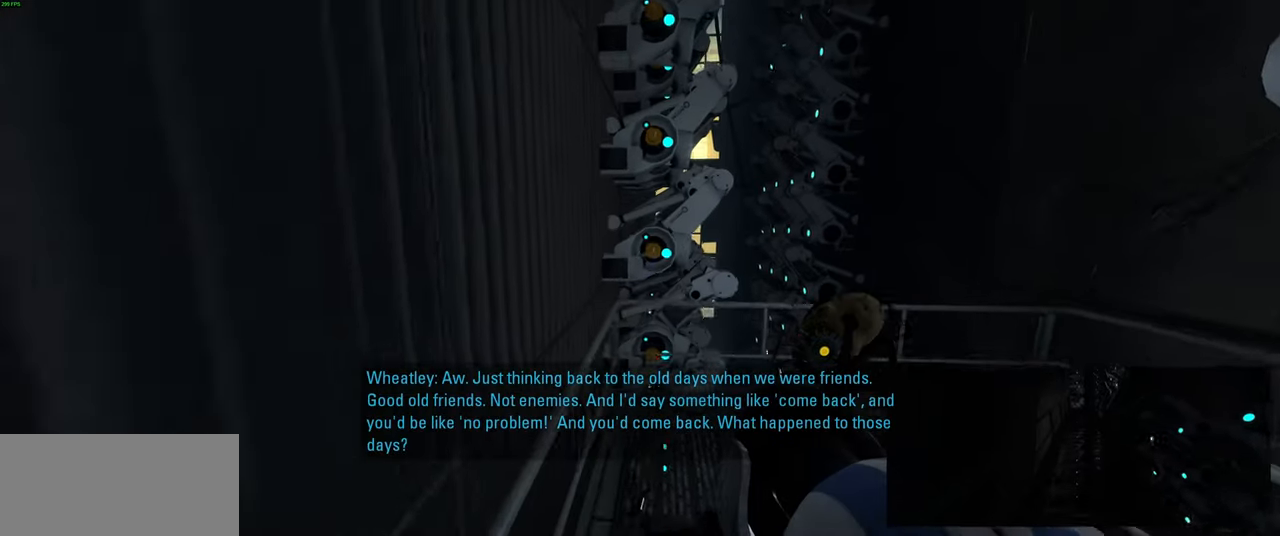
{"keys": ["d", "w"], "mouse": [], "events": [[183, "w", "down"], [217, "d", "up"], [367, "d", "down"]]}
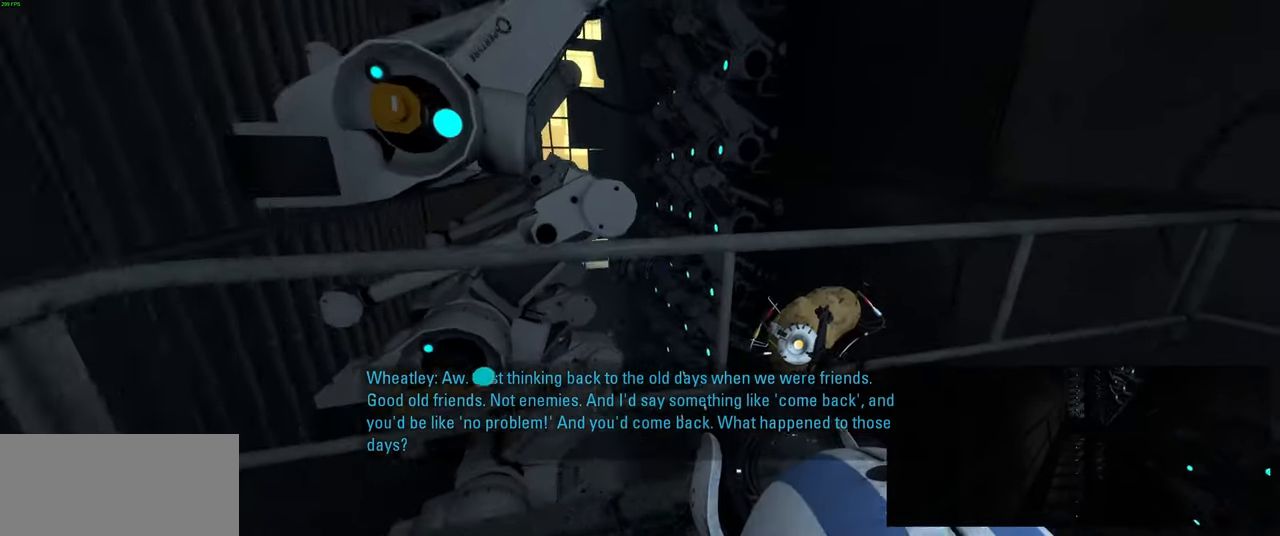
{"keys": ["d", "w"], "mouse": [], "events": [[317, "space", "down"], [400, "space", "up"]]}
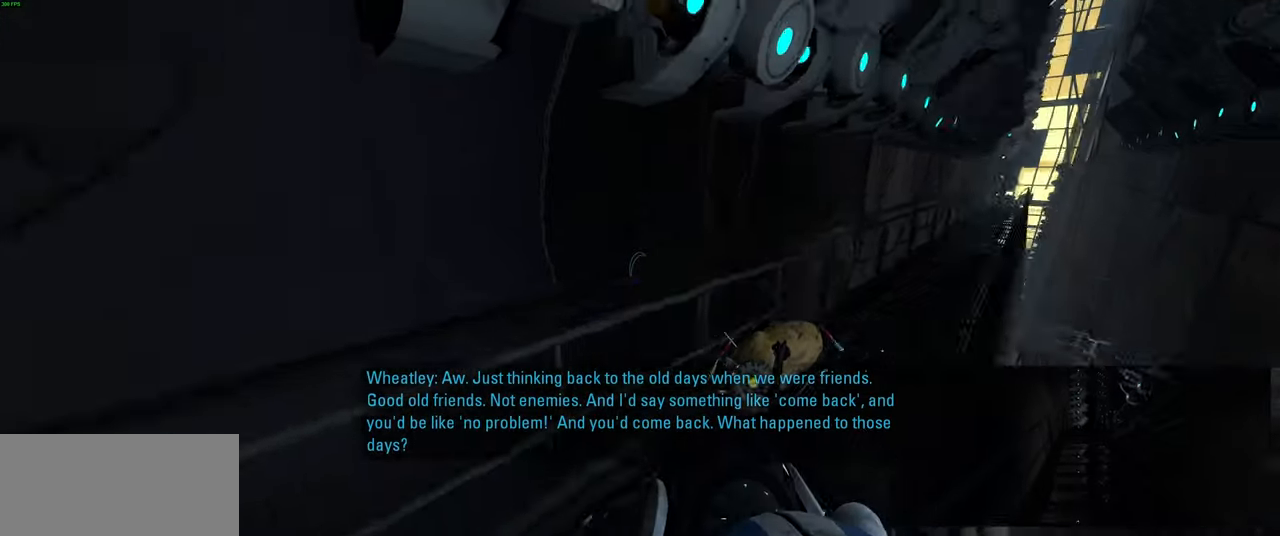
{"keys": ["a", "w"], "mouse": [], "events": [[83, "d", "up"], [167, "a", "down"], [250, "a", "up"], [467, "a", "down"]]}
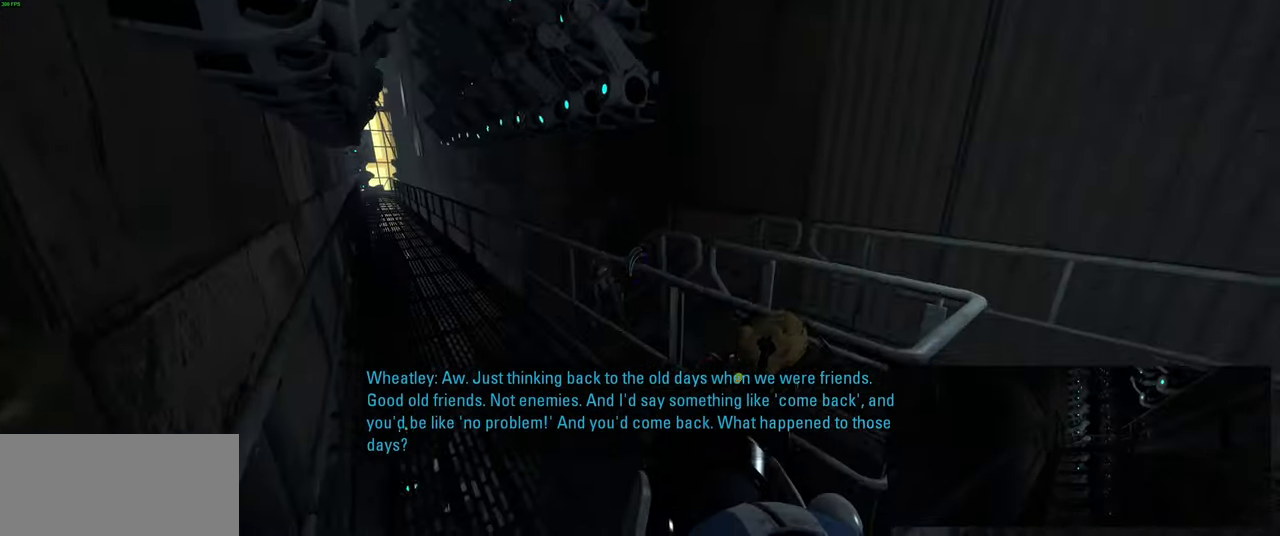
{"keys": ["a", "d", "space", "w"], "mouse": [], "events": [[433, "space", "down"], [483, "d", "down"]]}
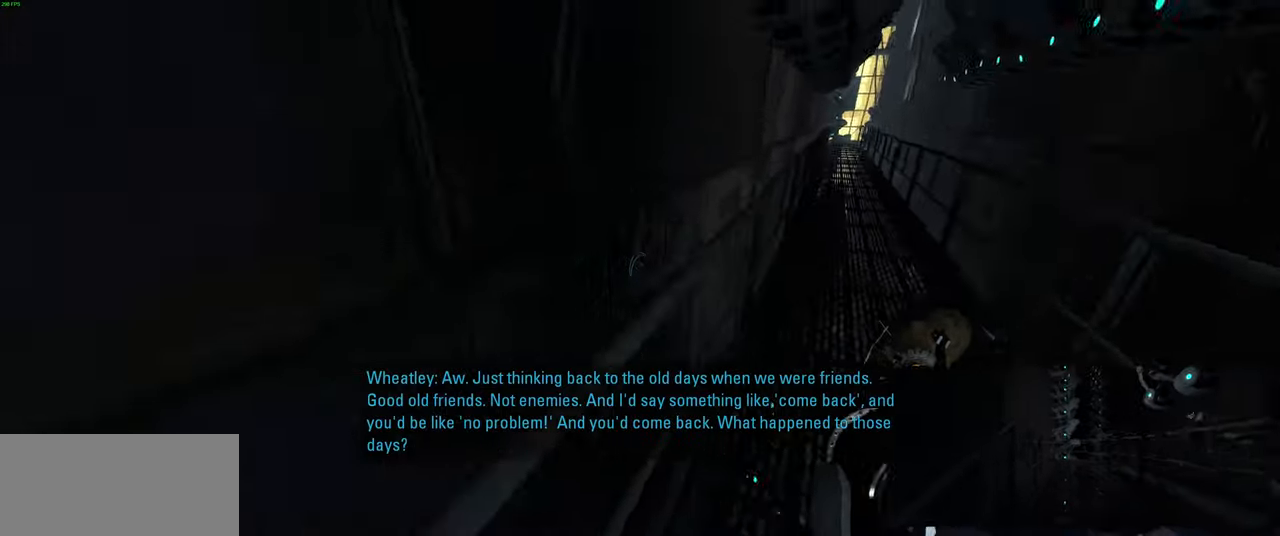
{"keys": ["a"], "mouse": [], "events": [[33, "a", "up"], [66, "w", "up"], [83, "space", "up"], [283, "w", "down"], [366, "d", "up"], [383, "a", "down"], [383, "w", "up"]]}
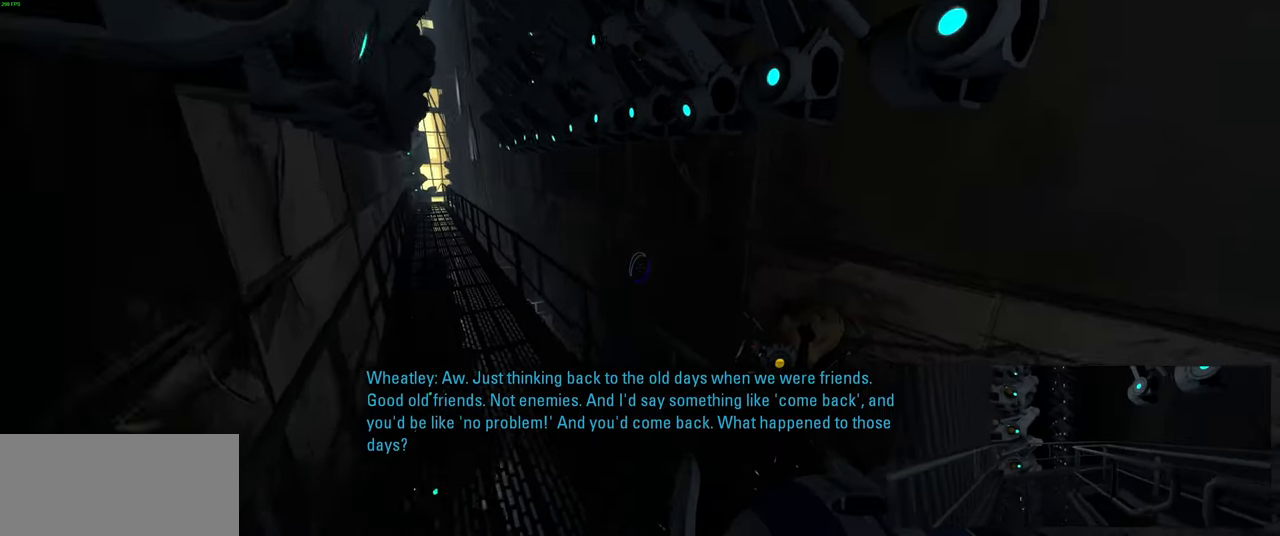
{"keys": ["d"], "mouse": [], "events": [[166, "w", "down"], [283, "space", "down"], [333, "a", "up"], [333, "d", "down"], [366, "space", "up"], [366, "w", "up"]]}
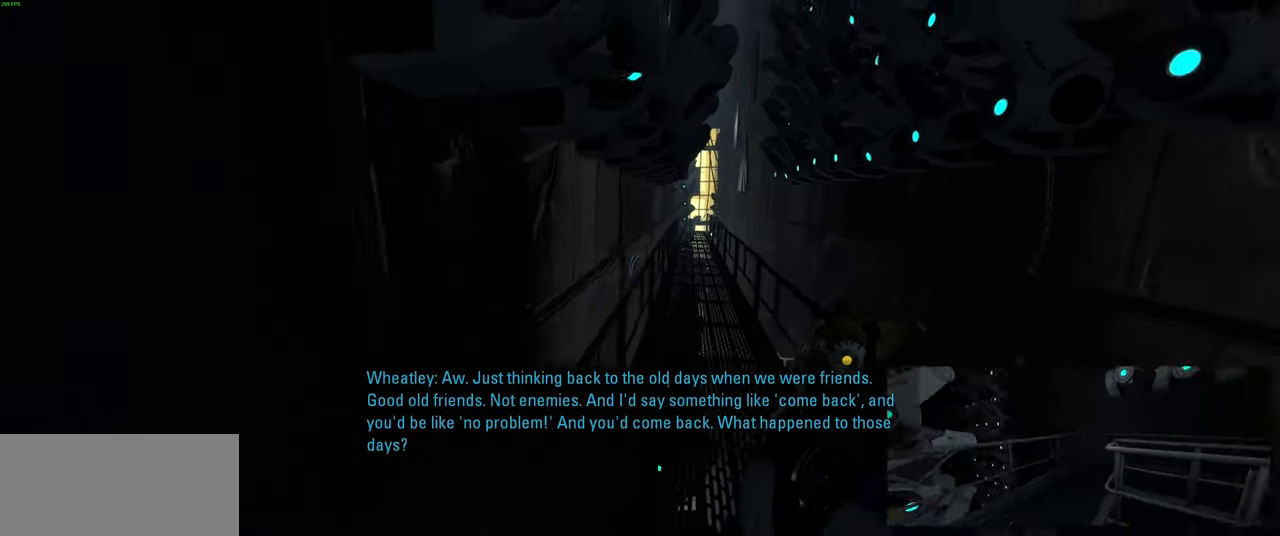
{"keys": ["a", "w"], "mouse": [], "events": [[116, "w", "down"], [183, "d", "up"], [283, "a", "down"], [316, "w", "up"], [433, "w", "down"]]}
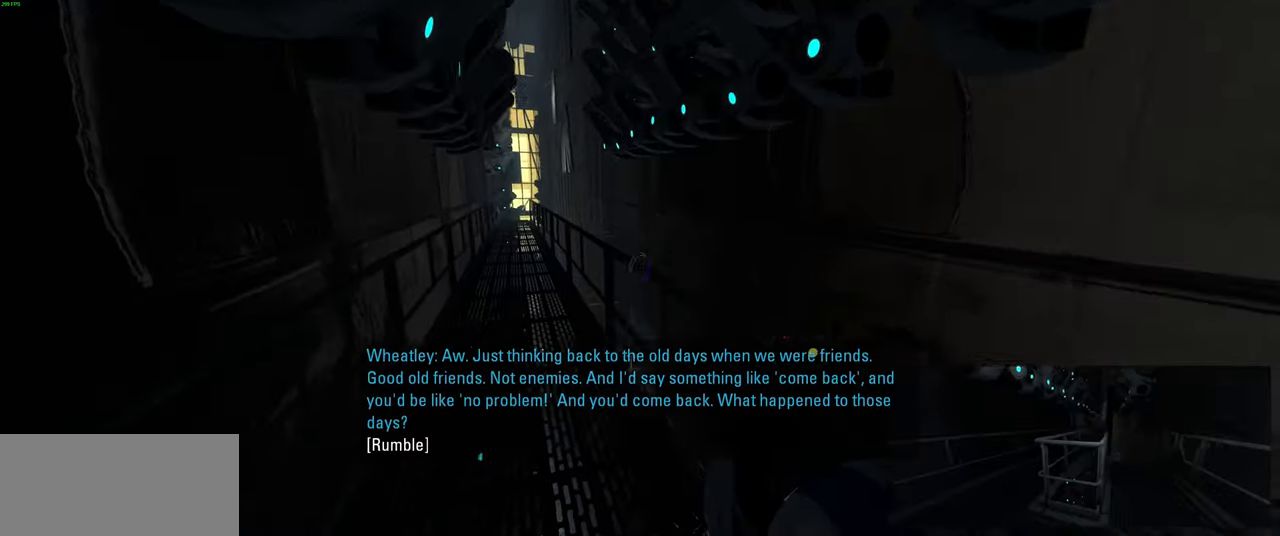
{"keys": ["w"], "mouse": [], "events": [[116, "space", "down"], [166, "a", "up"], [200, "d", "down"], [233, "w", "up"], [266, "space", "up"], [433, "w", "down"], [483, "d", "up"]]}
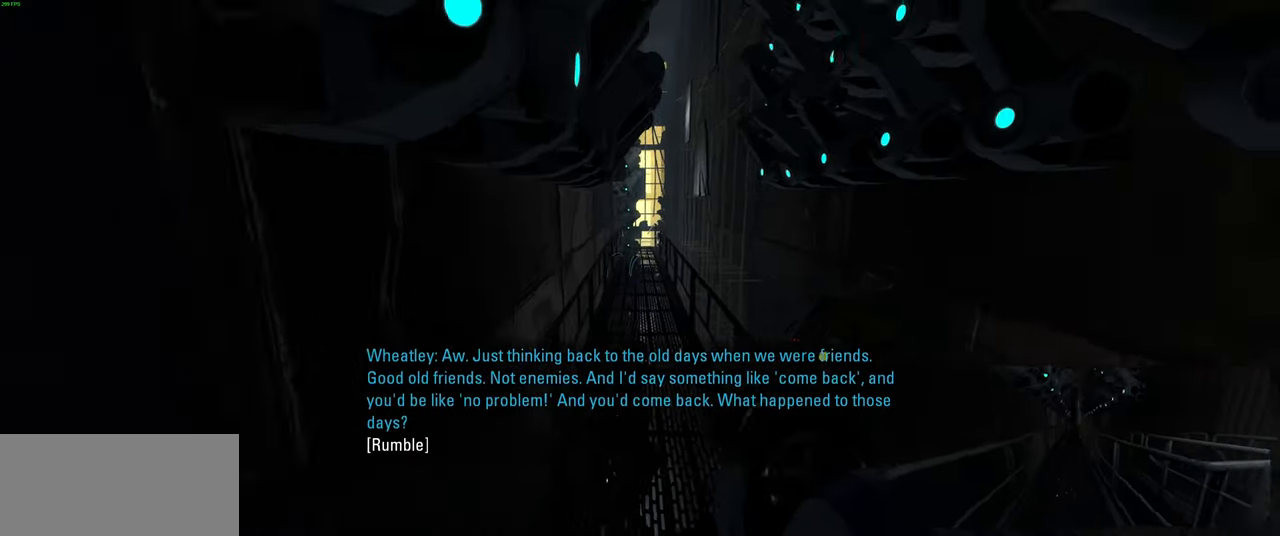
{"keys": ["space", "w"], "mouse": [], "events": [[183, "a", "down"], [433, "space", "down"], [483, "a", "up"]]}
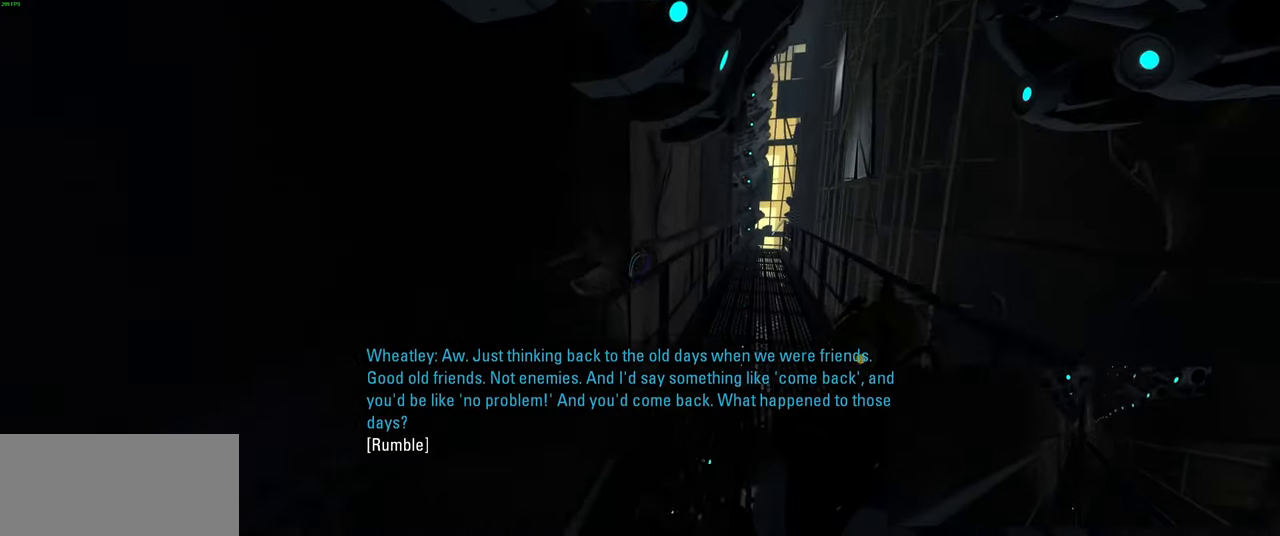
{"keys": ["a"], "mouse": [], "events": [[16, "d", "down"], [50, "w", "up"], [83, "space", "up"], [233, "a", "down"], [266, "d", "up"]]}
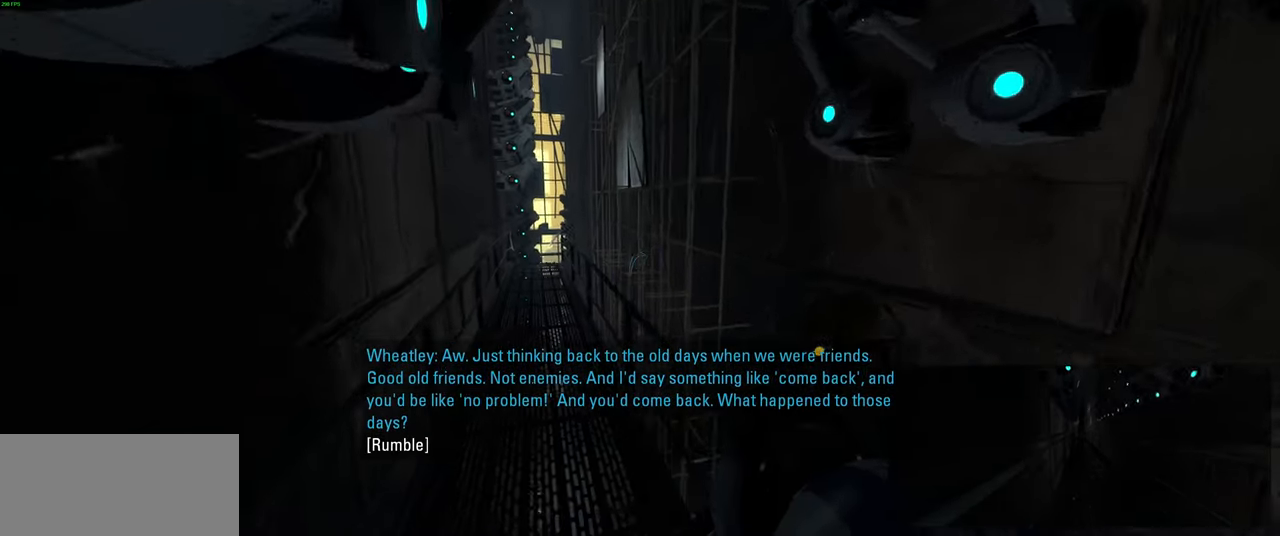
{"keys": ["d"], "mouse": [], "events": [[66, "w", "down"], [266, "space", "down"], [316, "a", "up"], [316, "d", "down"], [333, "w", "up"], [366, "space", "up"]]}
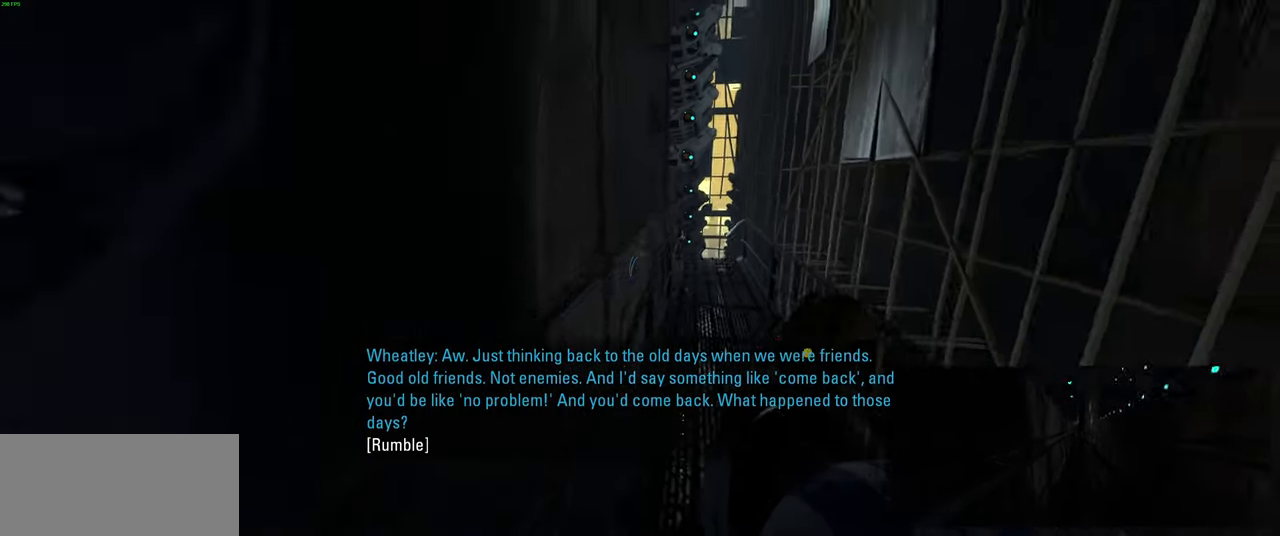
{"keys": ["a", "w"], "mouse": [], "events": [[133, "w", "down"], [166, "d", "up"], [216, "a", "down"]]}
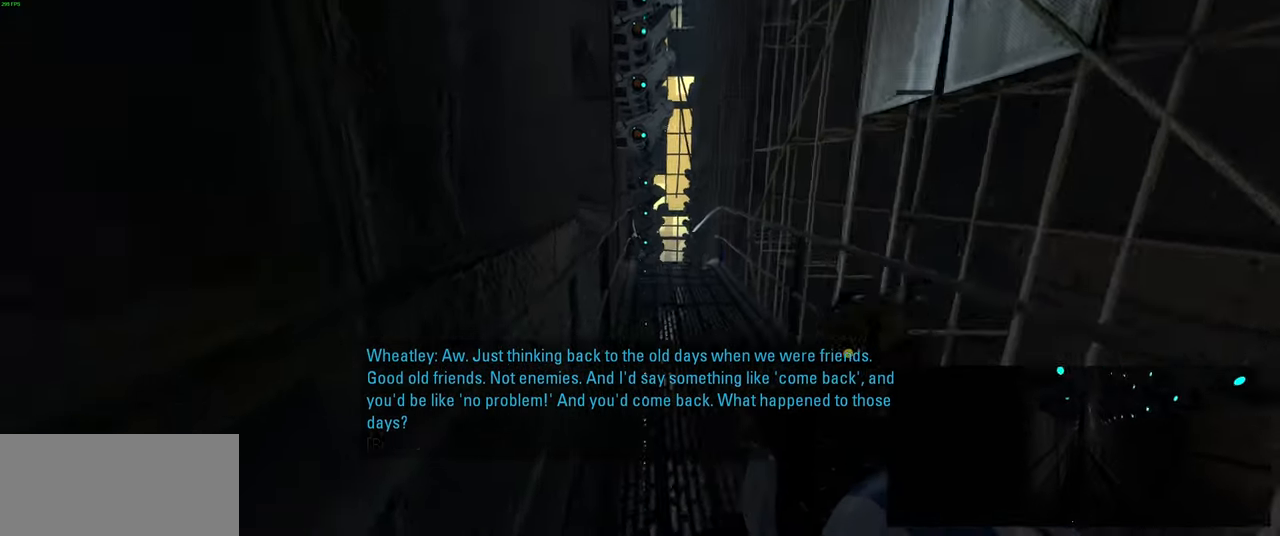
{"keys": ["w"], "mouse": [], "events": [[33, "space", "down"], [83, "d", "down"], [116, "a", "up"], [116, "w", "up"], [166, "space", "up"], [316, "w", "down"], [350, "d", "up"]]}
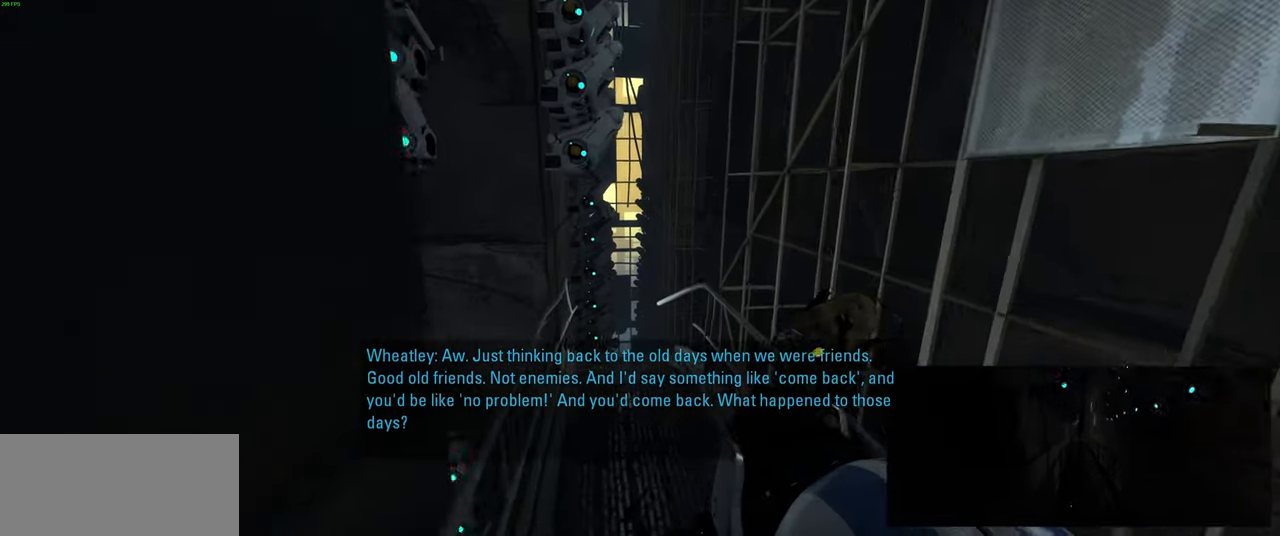
{"keys": ["w"], "mouse": [], "events": [[133, "a", "down"], [233, "a", "up"]]}
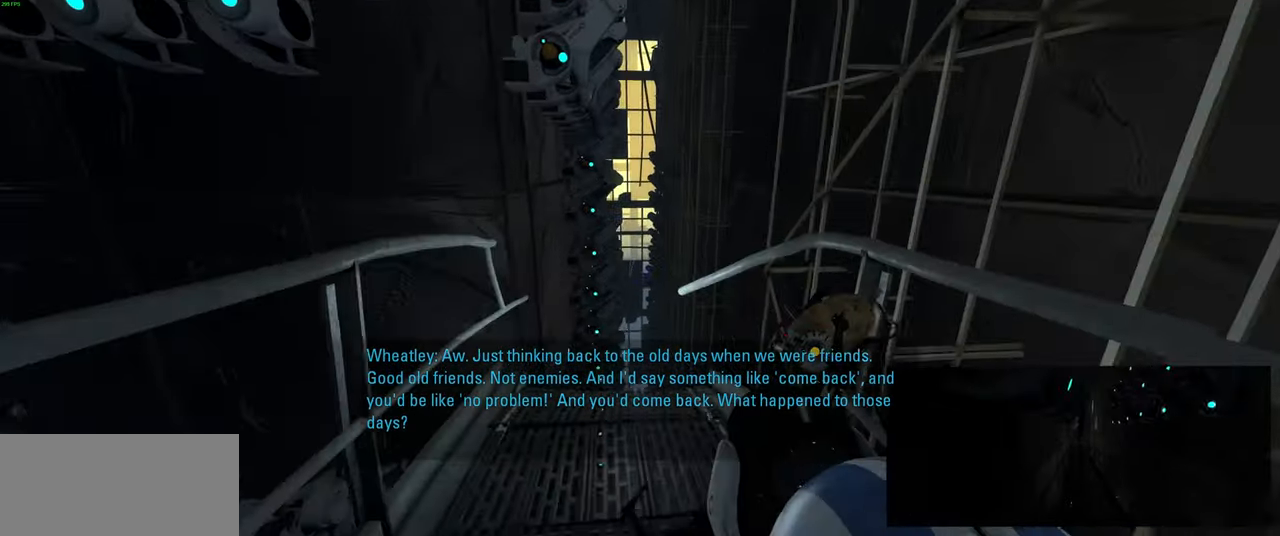
{"keys": [], "mouse": [], "events": [[83, "w", "up"]]}
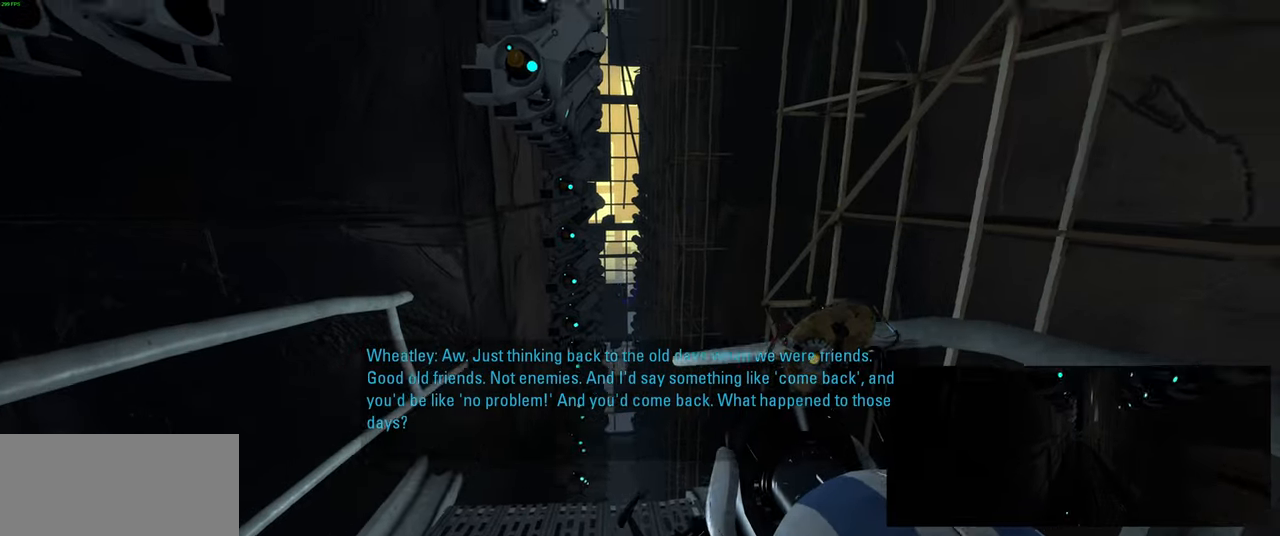
{"keys": [], "mouse": [], "events": [[267, "a", "down"], [333, "w", "down"], [367, "a", "up"], [367, "w", "up"]]}
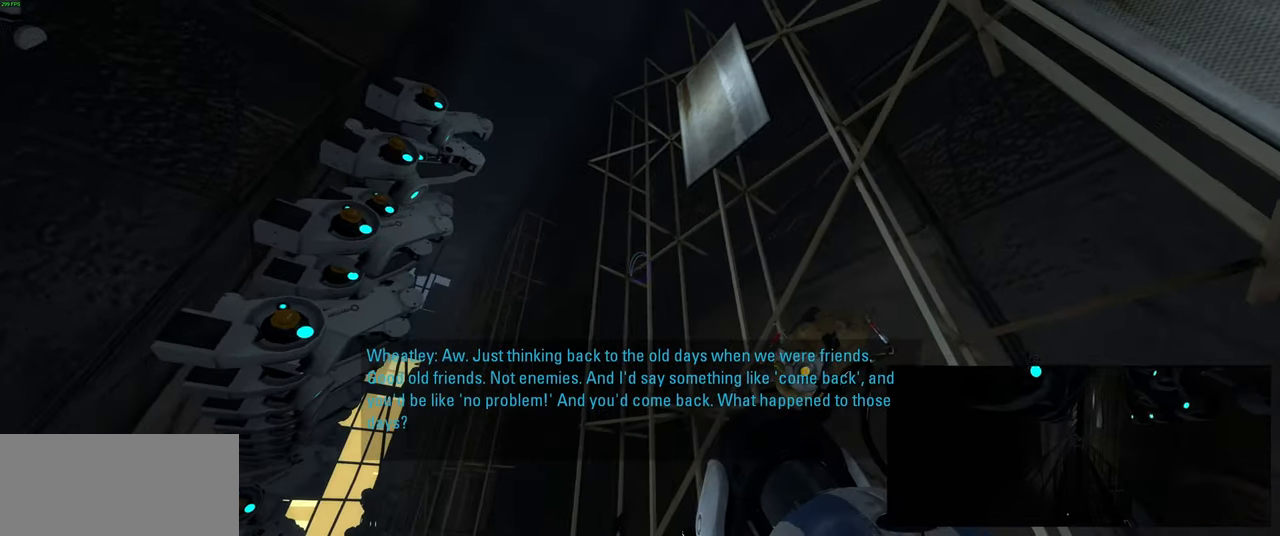
{"keys": [], "mouse": [], "events": [[350, "w", "down"], [417, "w", "up"]]}